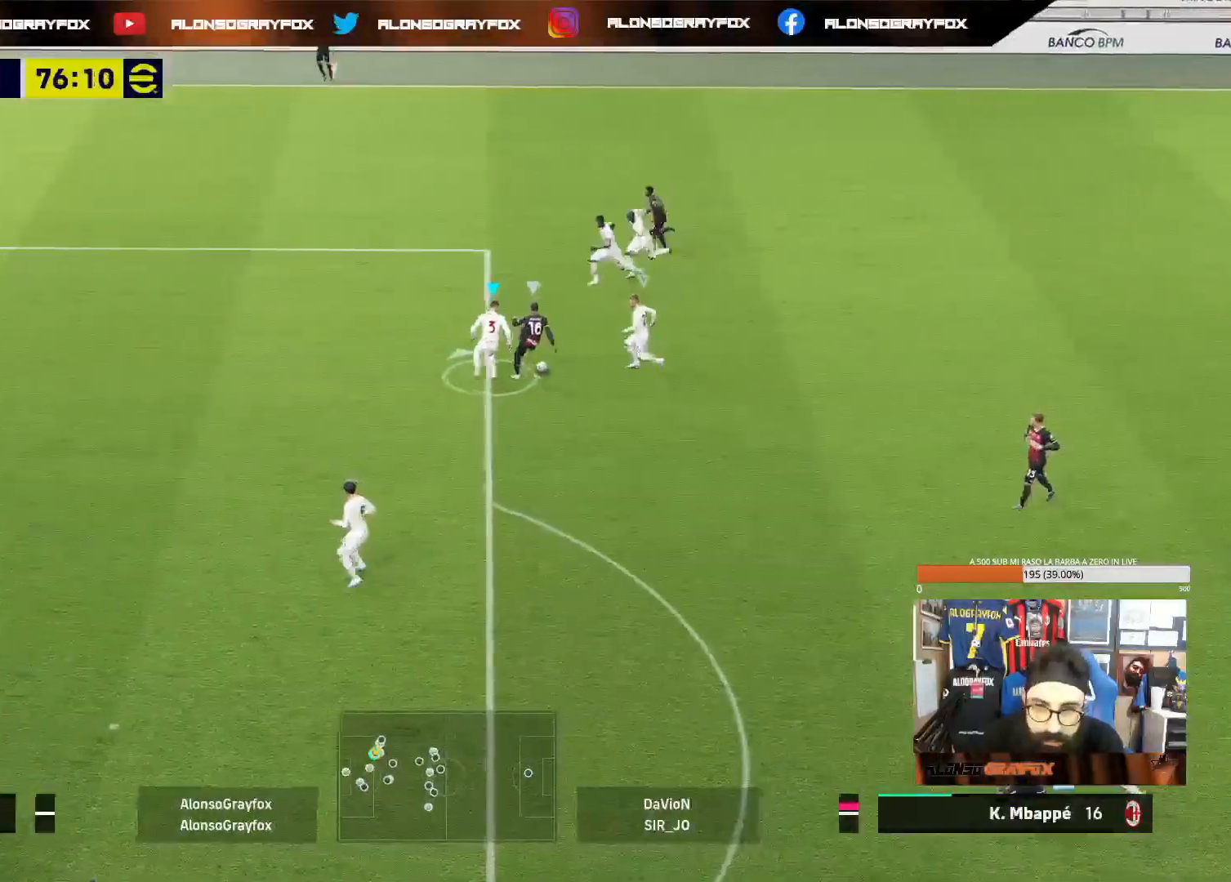
Gameplay with a controller (PlayStation layout); each line is a JSON object with the inputs held at the frame after it. "events" lists button and stick changes between this image and that frame as [ms after this image, input, new state], when the widget could be followed in between. Not read: L3.
{"buttons": [], "left_stick": "down-right", "right_stick": "center", "events": [[83, "left_stick", "down"], [183, "L1", "down"], [217, "left_stick", "down-right"], [317, "L1", "up"]]}
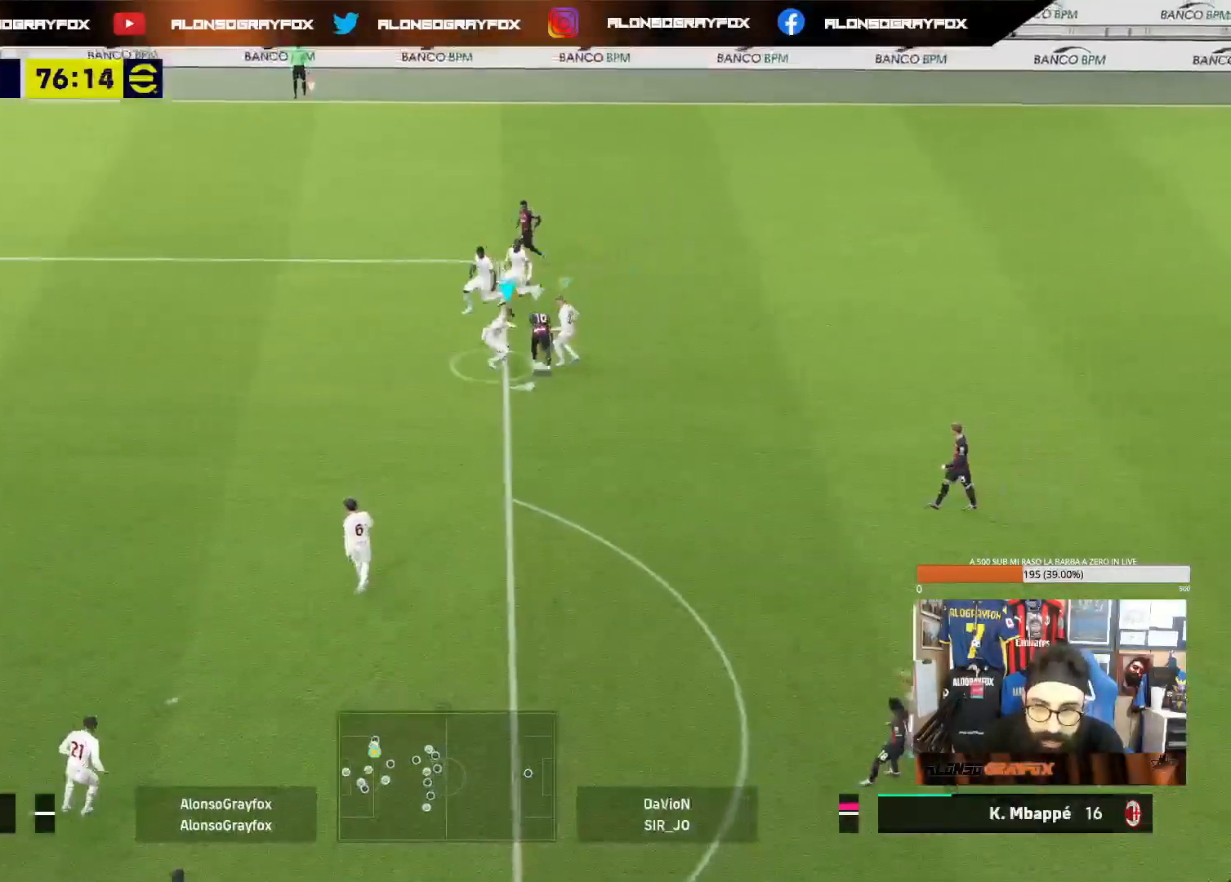
{"buttons": ["L1"], "left_stick": "right", "right_stick": "center", "events": [[283, "SELECT", "down"], [333, "SELECT", "up"], [467, "L1", "down"], [483, "left_stick", "right"]]}
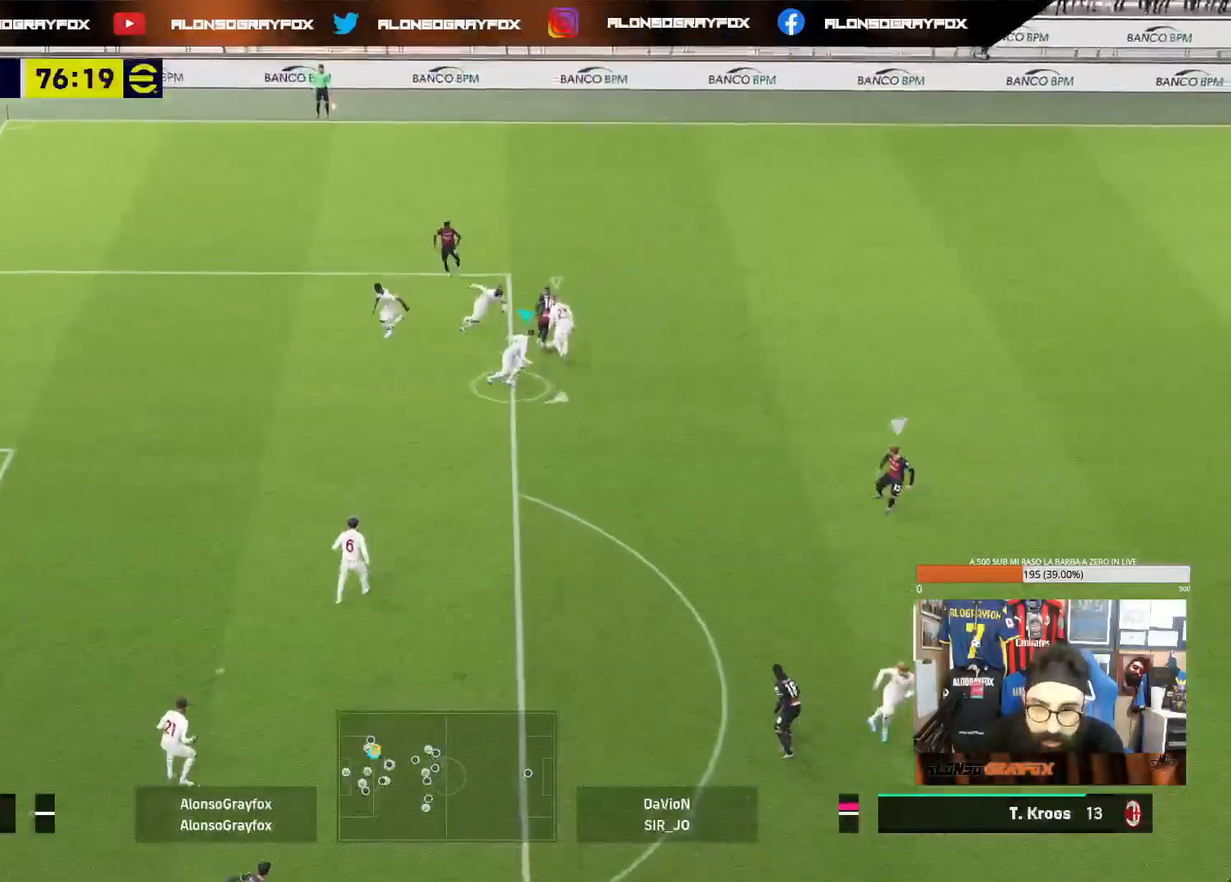
{"buttons": ["L2"], "left_stick": "right", "right_stick": "center", "events": [[100, "L1", "up"], [167, "L2", "down"]]}
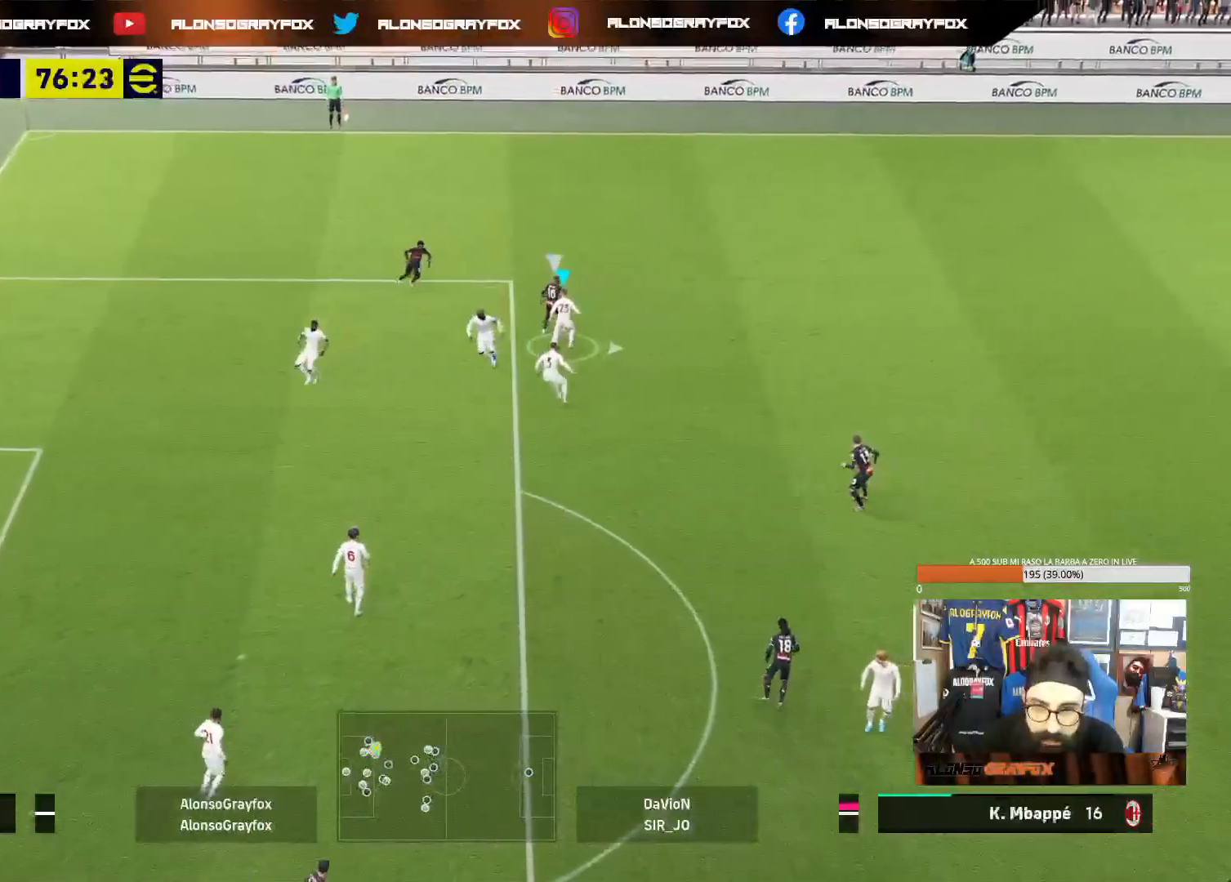
{"buttons": ["CROSS", "L2"], "left_stick": "right", "right_stick": "center", "events": [[467, "CROSS", "down"]]}
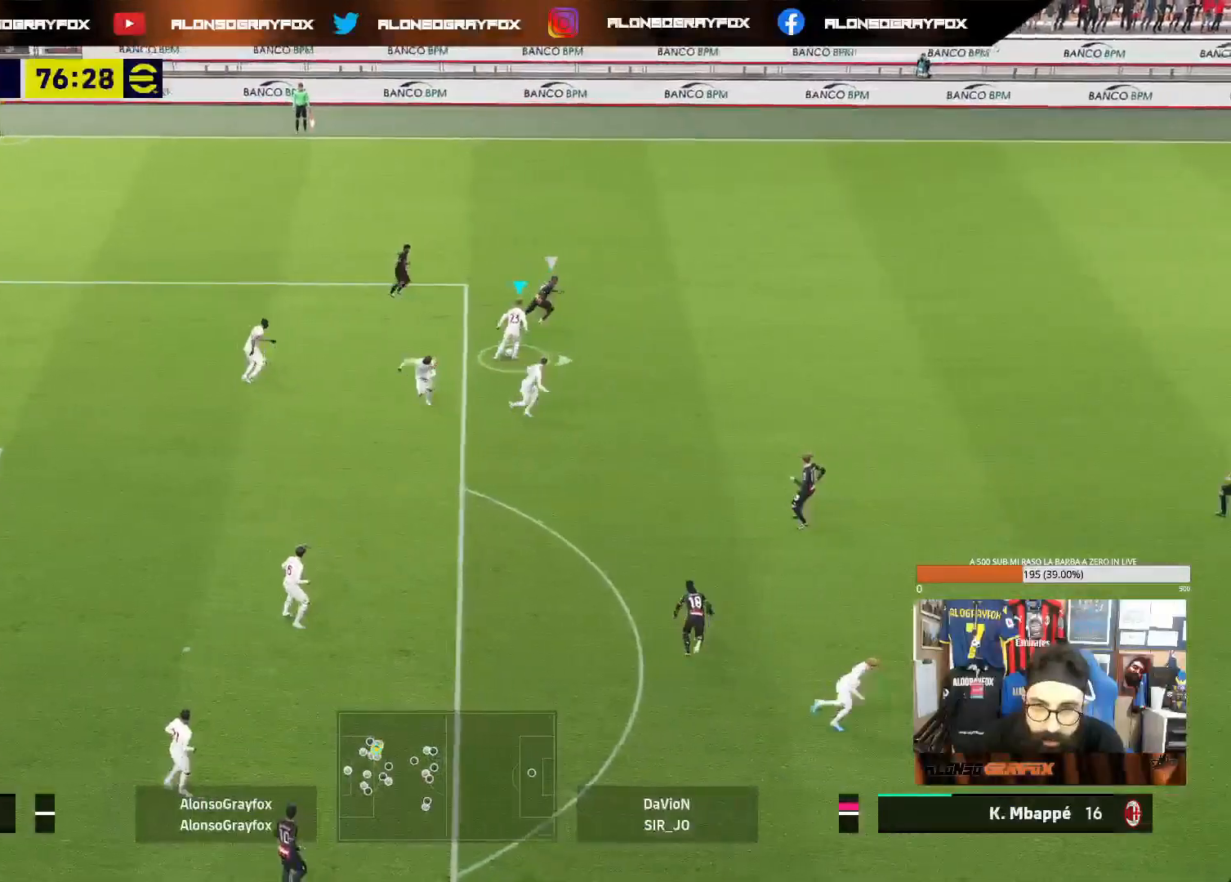
{"buttons": ["L2"], "left_stick": "right", "right_stick": "center", "events": [[100, "CROSS", "up"], [133, "R2", "down"], [500, "R2", "up"]]}
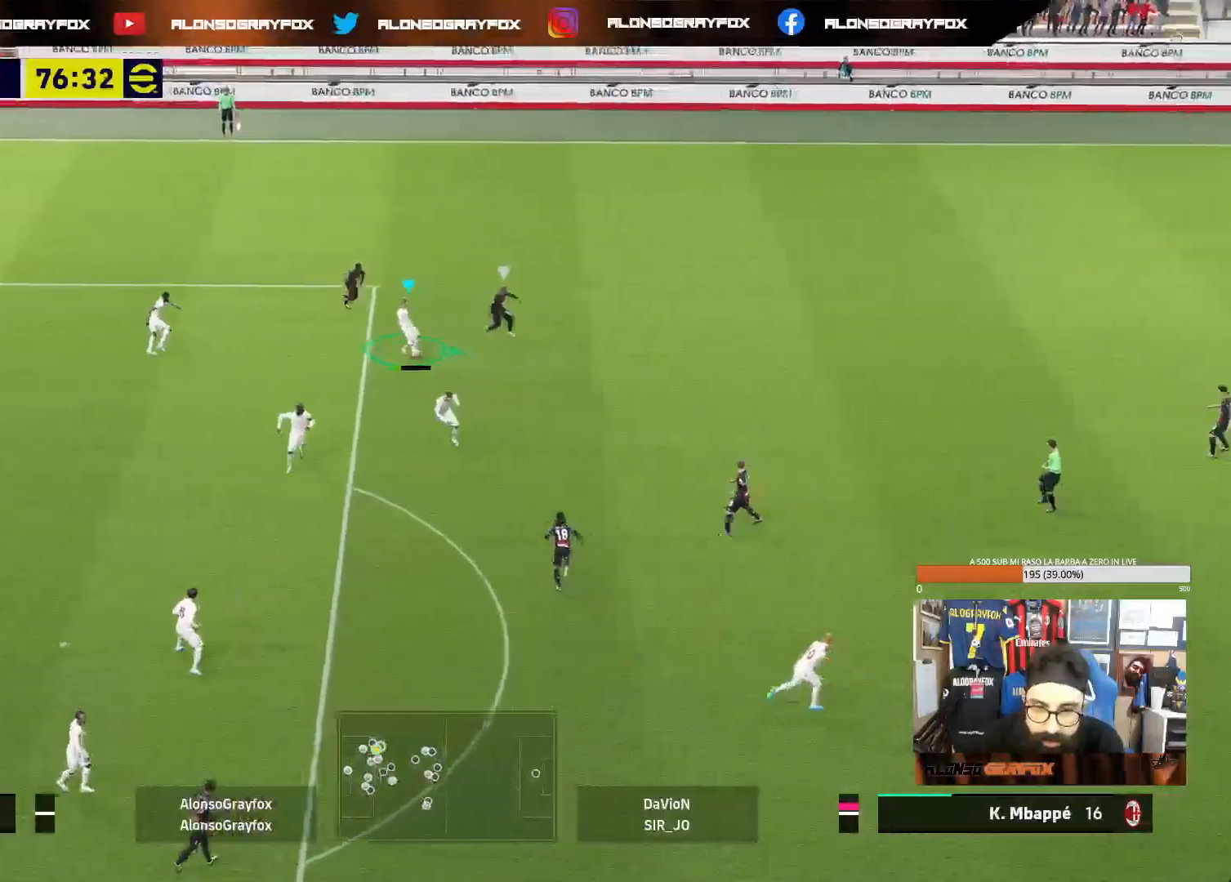
{"buttons": ["R1", "R2"], "left_stick": "left", "right_stick": "center", "events": [[67, "left_stick", "up-right"], [233, "L2", "up"], [267, "left_stick", "up-left"], [367, "R1", "down"], [400, "R2", "down"], [400, "left_stick", "left"]]}
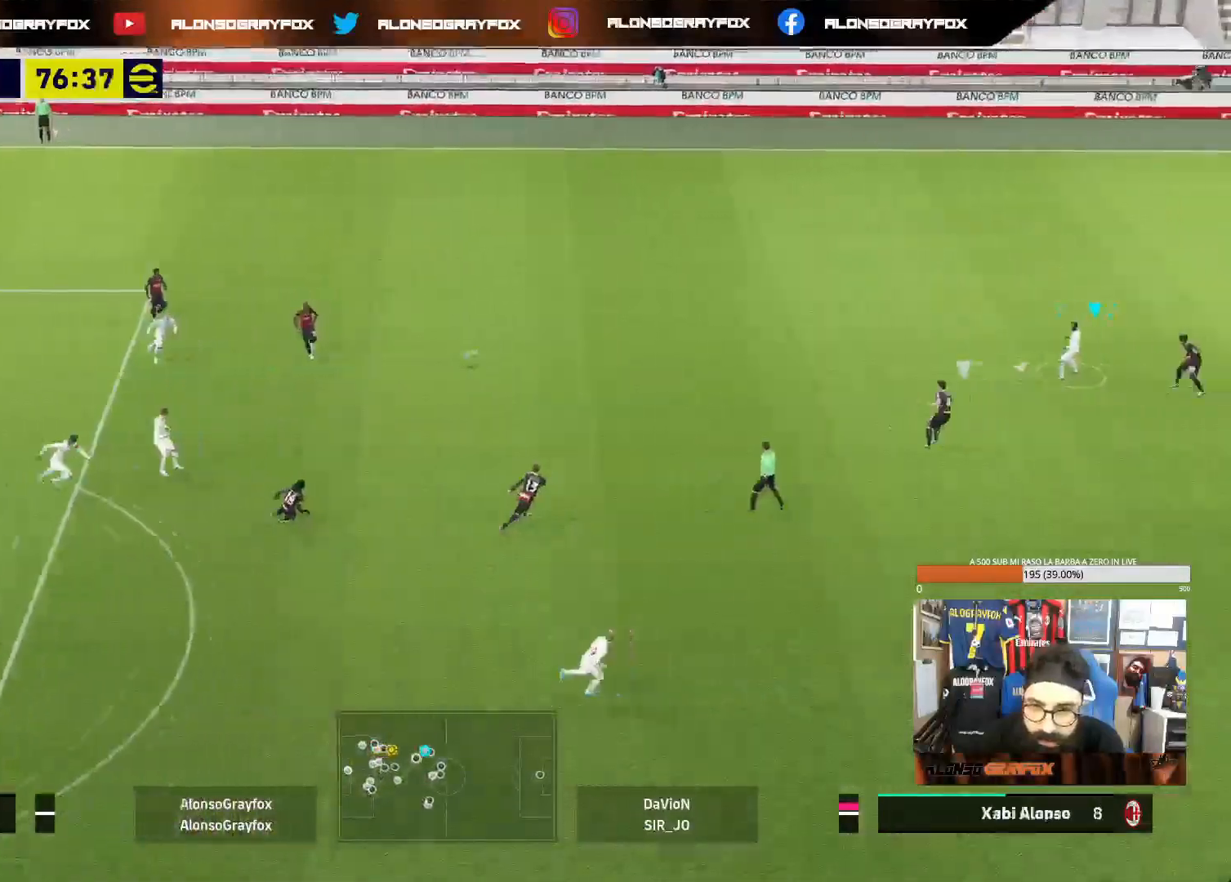
{"buttons": ["R1", "R2"], "left_stick": "left", "right_stick": "center", "events": []}
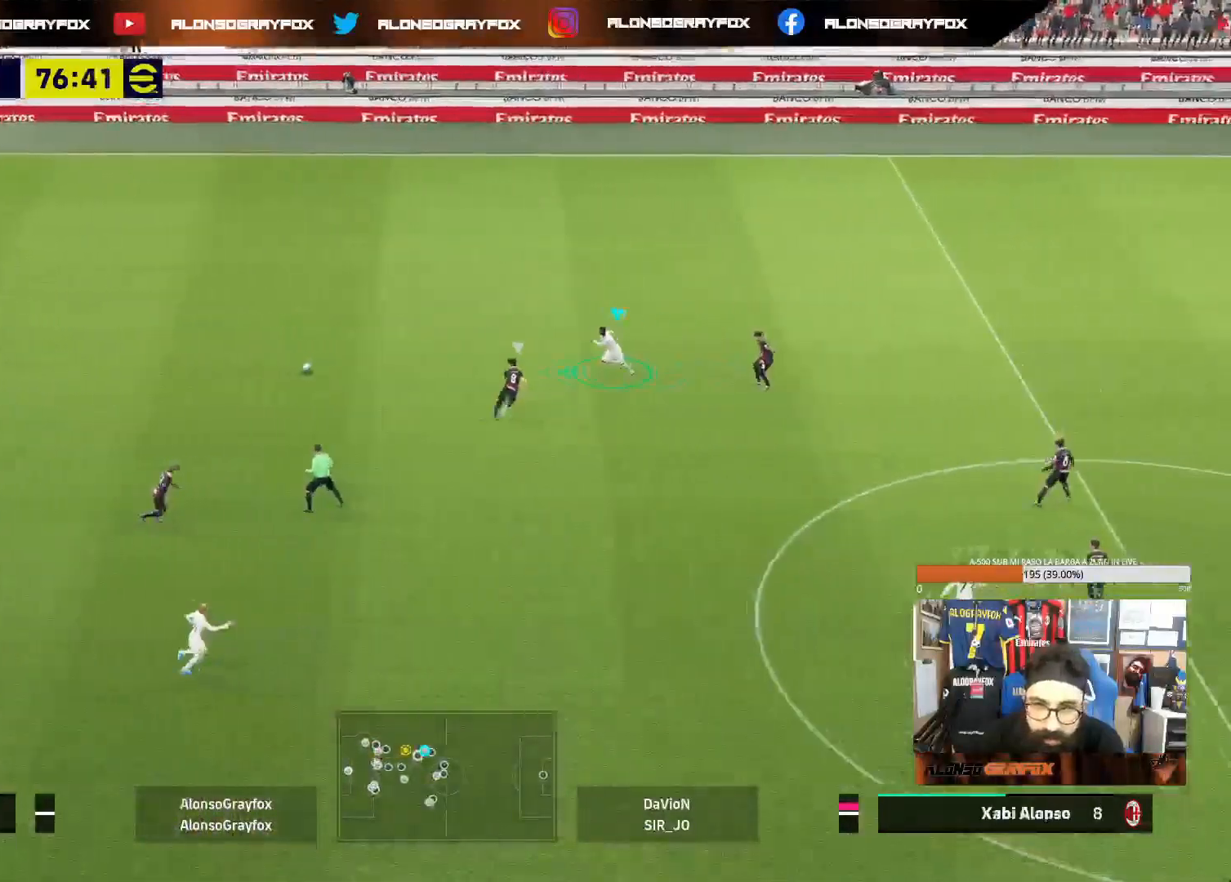
{"buttons": [], "left_stick": "left", "right_stick": "center", "events": [[200, "R1", "up"], [233, "R2", "up"]]}
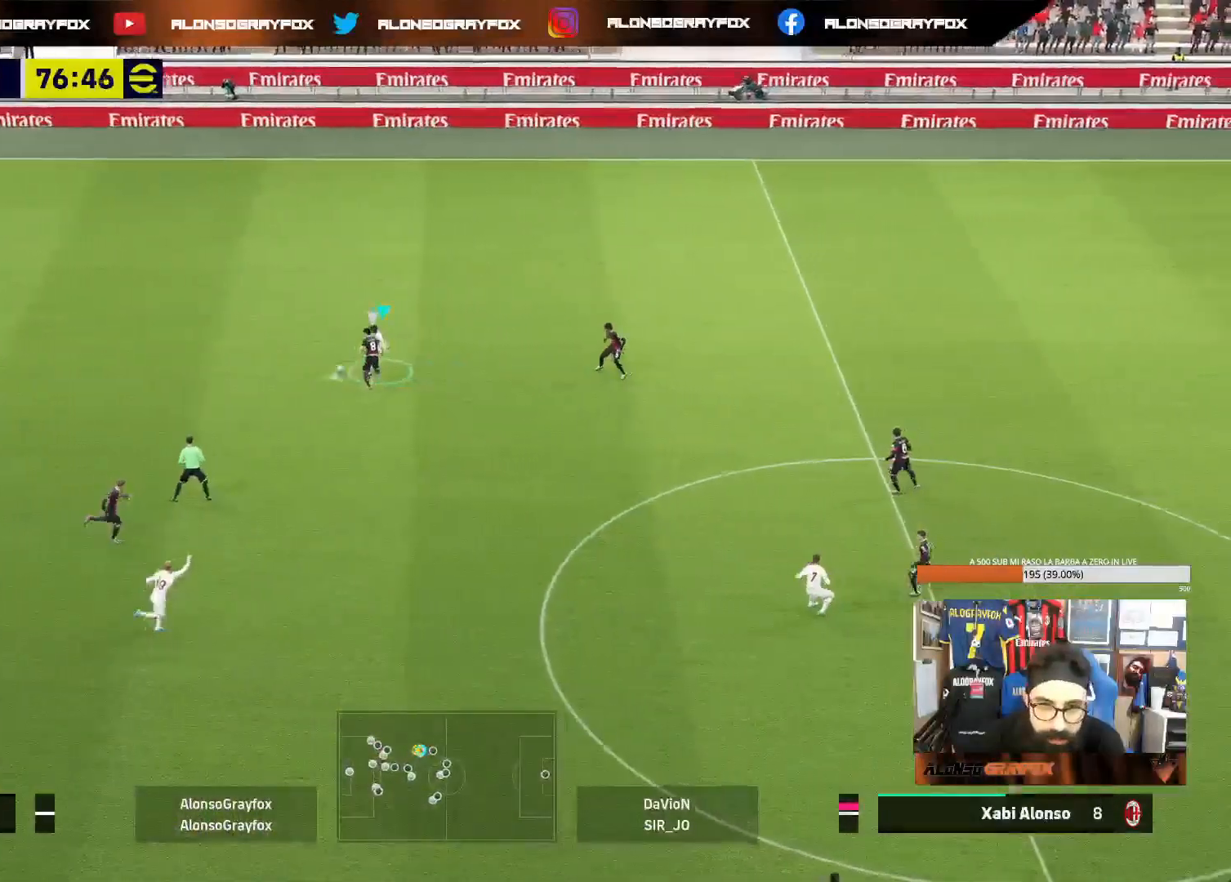
{"buttons": [], "left_stick": "down-left", "right_stick": "center", "events": [[133, "left_stick", "down-left"]]}
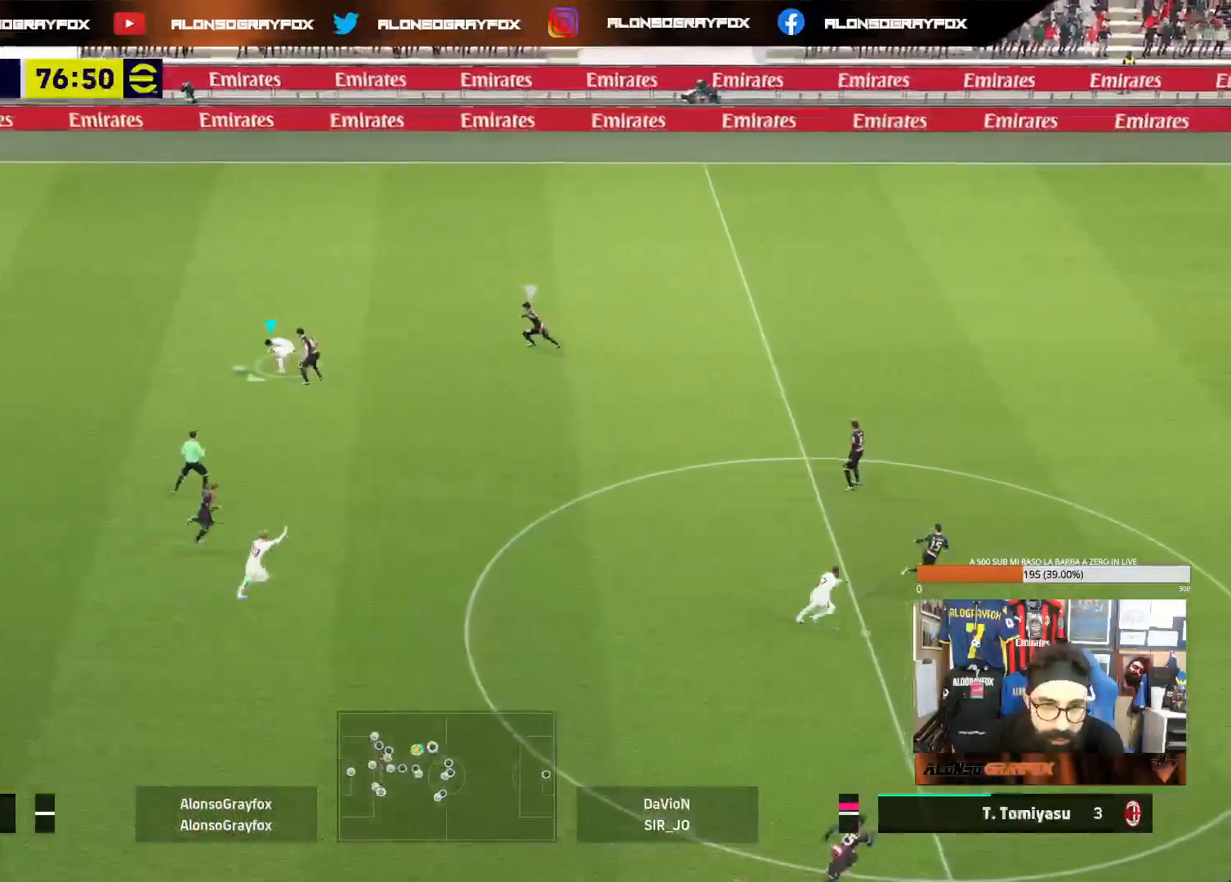
{"buttons": ["CROSS", "R2"], "left_stick": "down-left", "right_stick": "center", "events": [[150, "left_stick", "left"], [333, "R2", "down"], [467, "CROSS", "down"], [467, "left_stick", "down-left"]]}
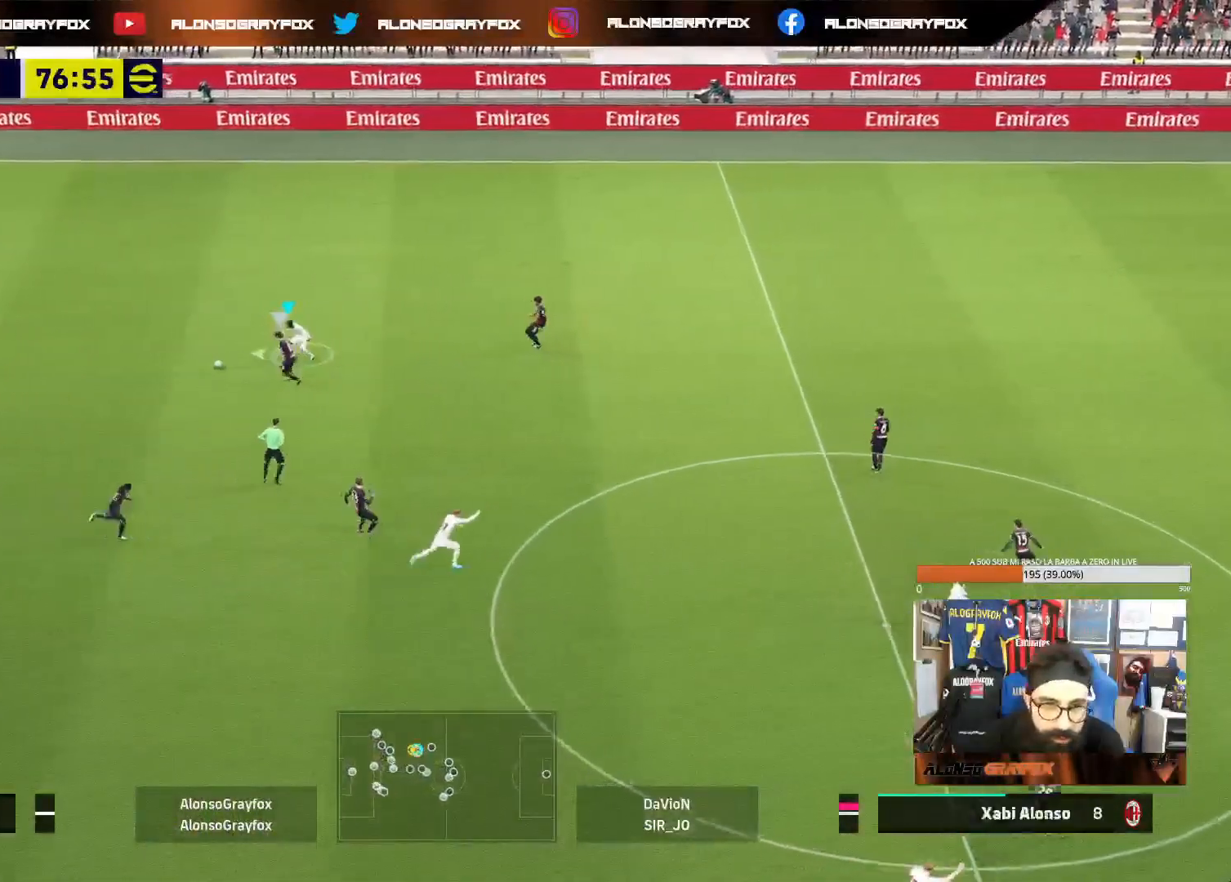
{"buttons": ["R2"], "left_stick": "down-left", "right_stick": "center", "events": [[33, "CROSS", "up"], [150, "CROSS", "down"], [200, "CROSS", "up"], [283, "CROSS", "down"], [350, "CROSS", "up"], [433, "CROSS", "down"], [500, "CROSS", "up"]]}
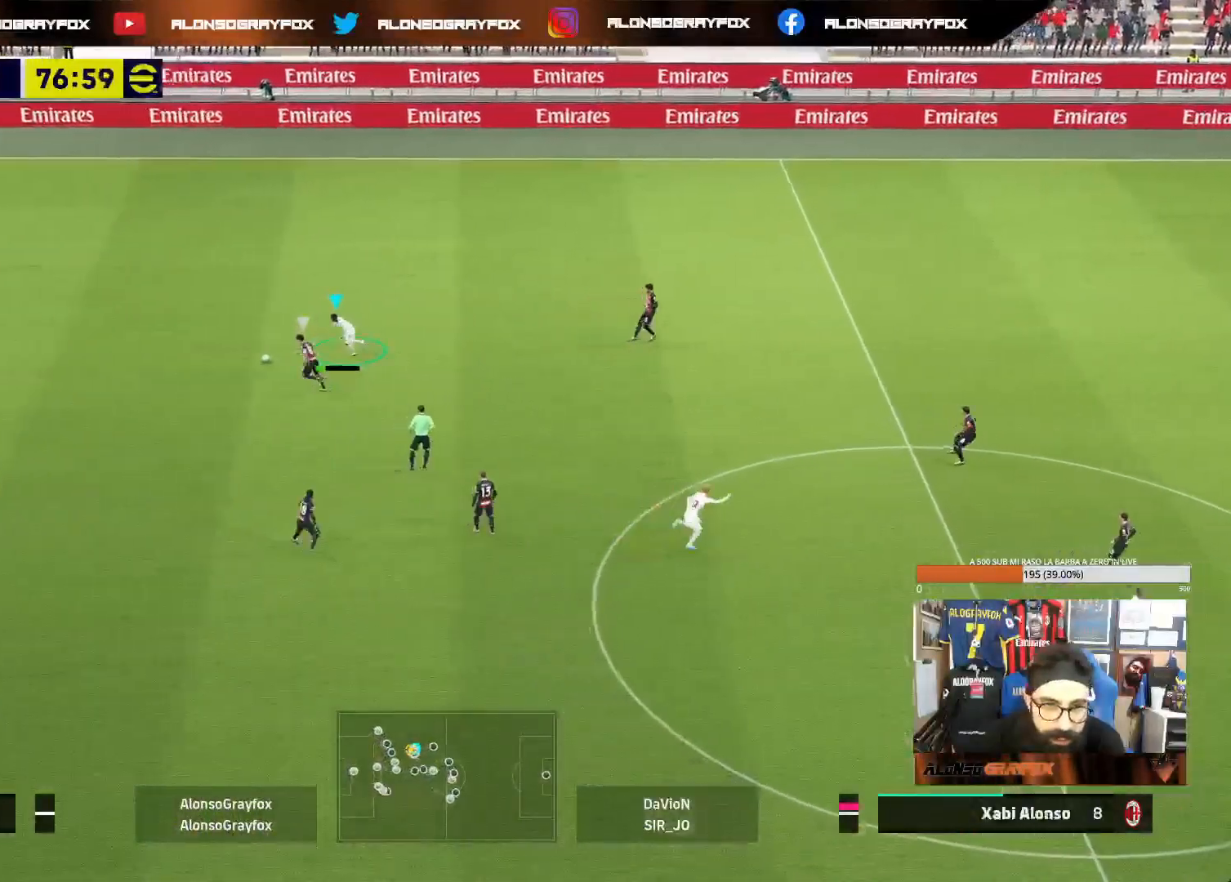
{"buttons": [], "left_stick": "down-left", "right_stick": "center", "events": [[200, "CROSS", "down"], [233, "CROSS", "up"], [500, "R2", "up"]]}
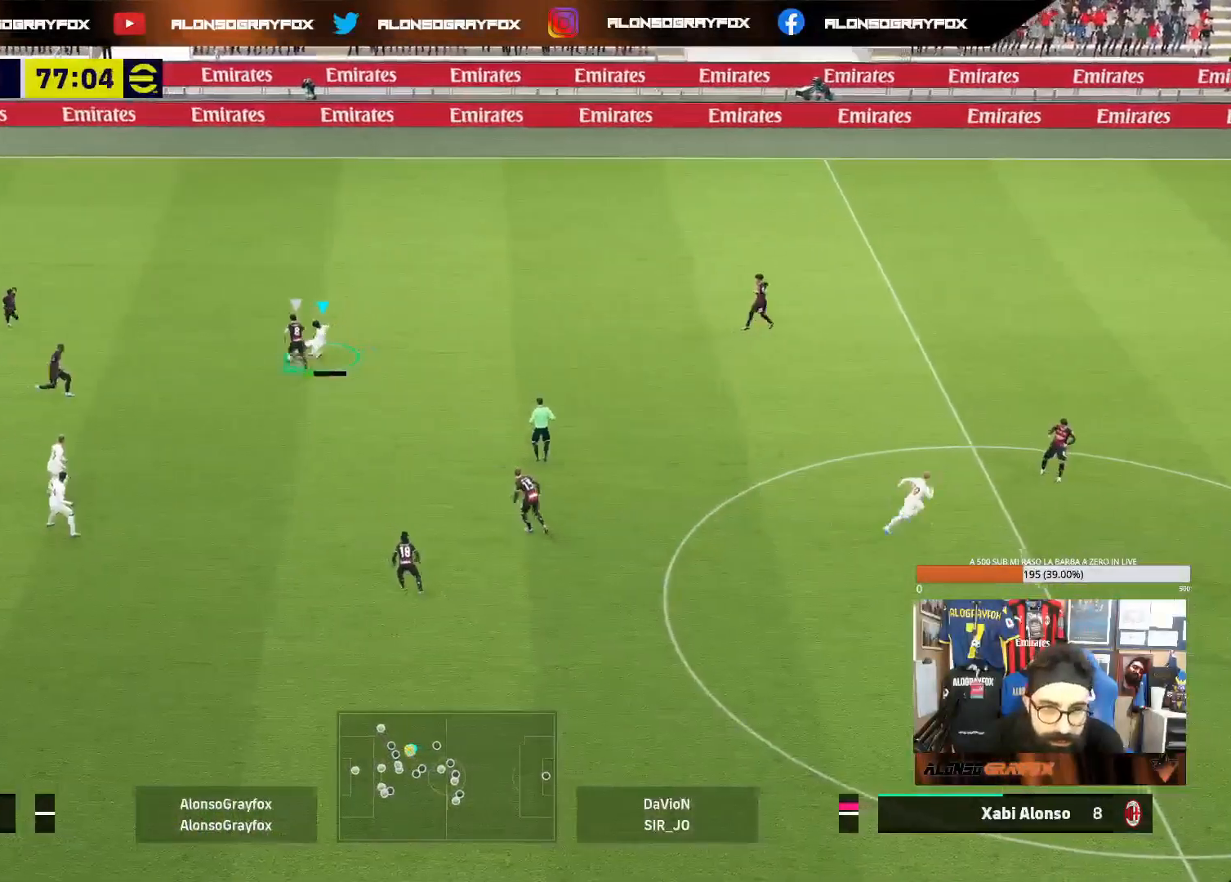
{"buttons": [], "left_stick": "down-right", "right_stick": "center", "events": [[217, "left_stick", "down-right"], [267, "L1", "down"], [367, "L1", "up"]]}
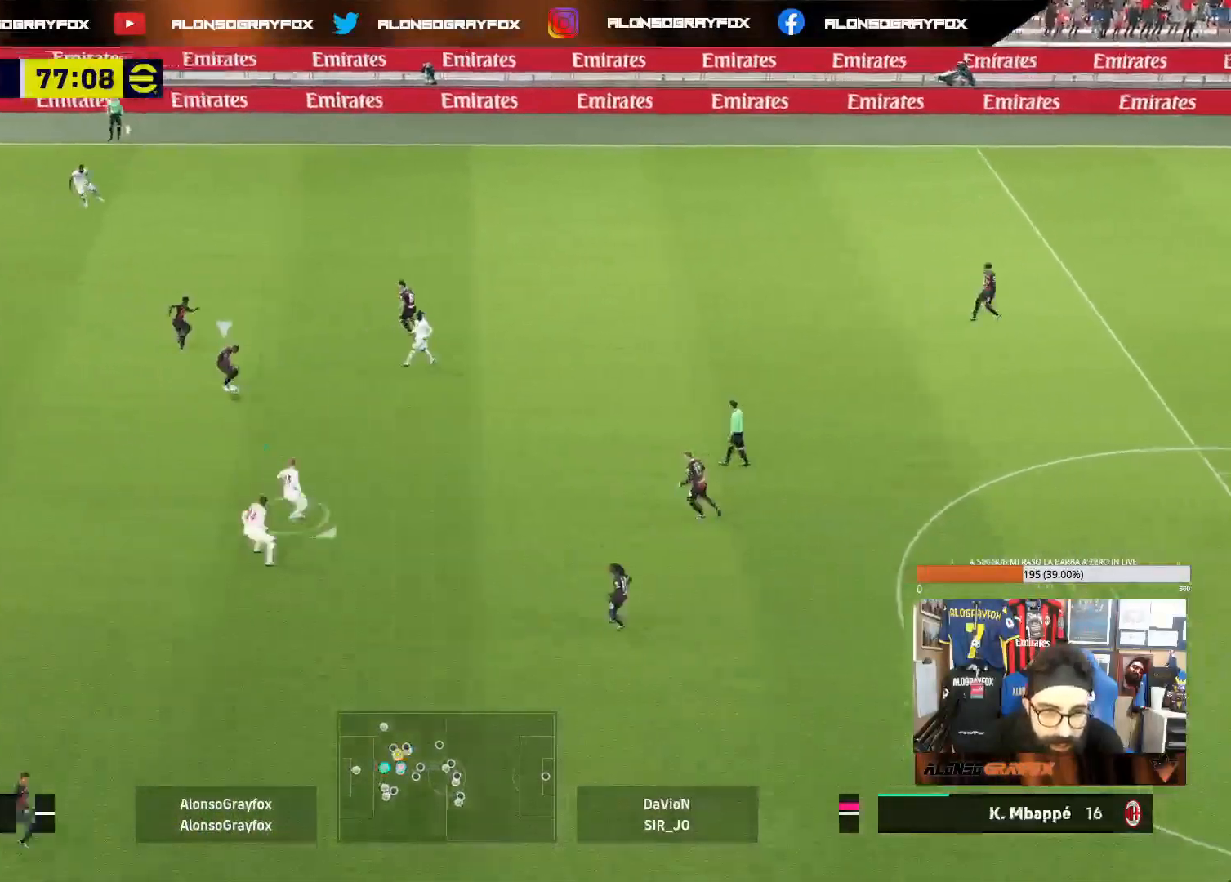
{"buttons": [], "left_stick": "down-left", "right_stick": "center", "events": [[33, "left_stick", "up"], [83, "left_stick", "up-left"], [467, "left_stick", "down-left"]]}
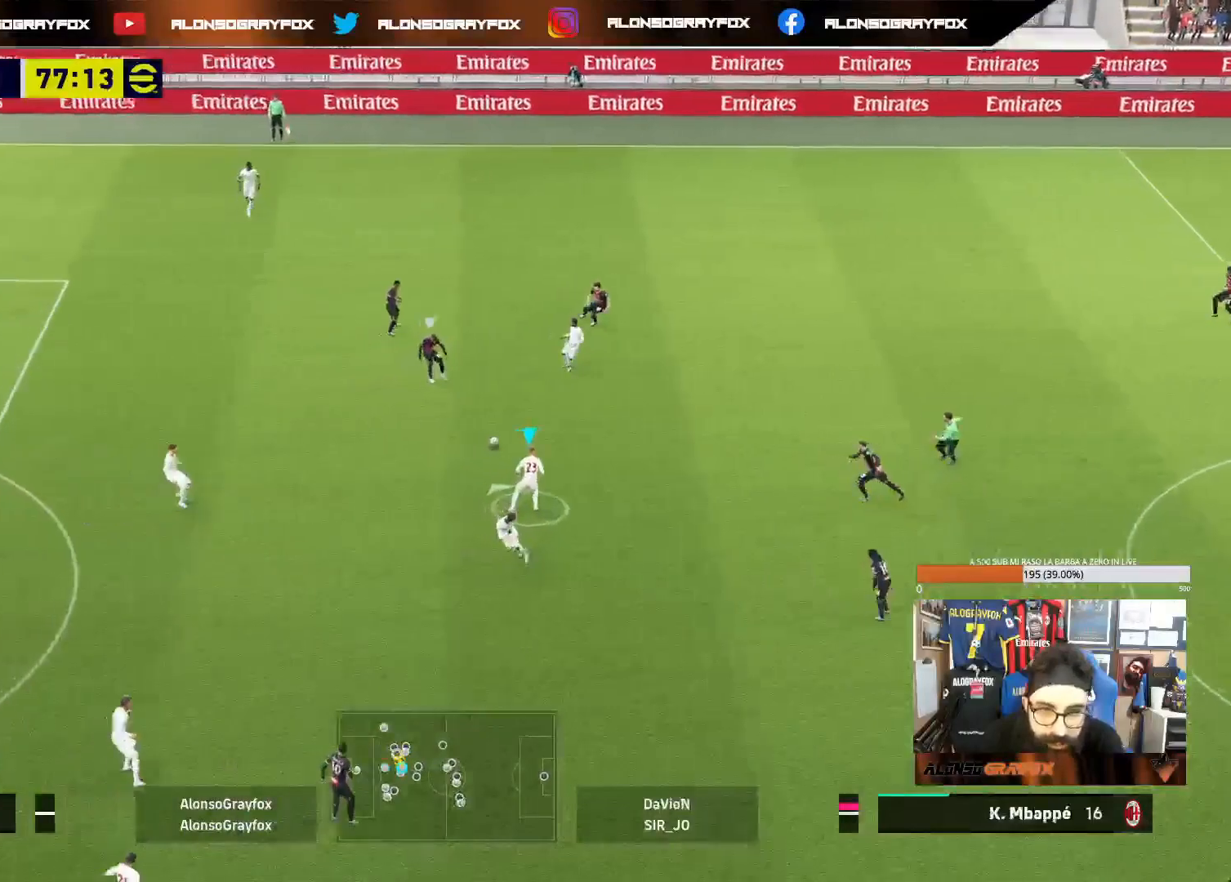
{"buttons": [], "left_stick": "down-left", "right_stick": "center", "events": []}
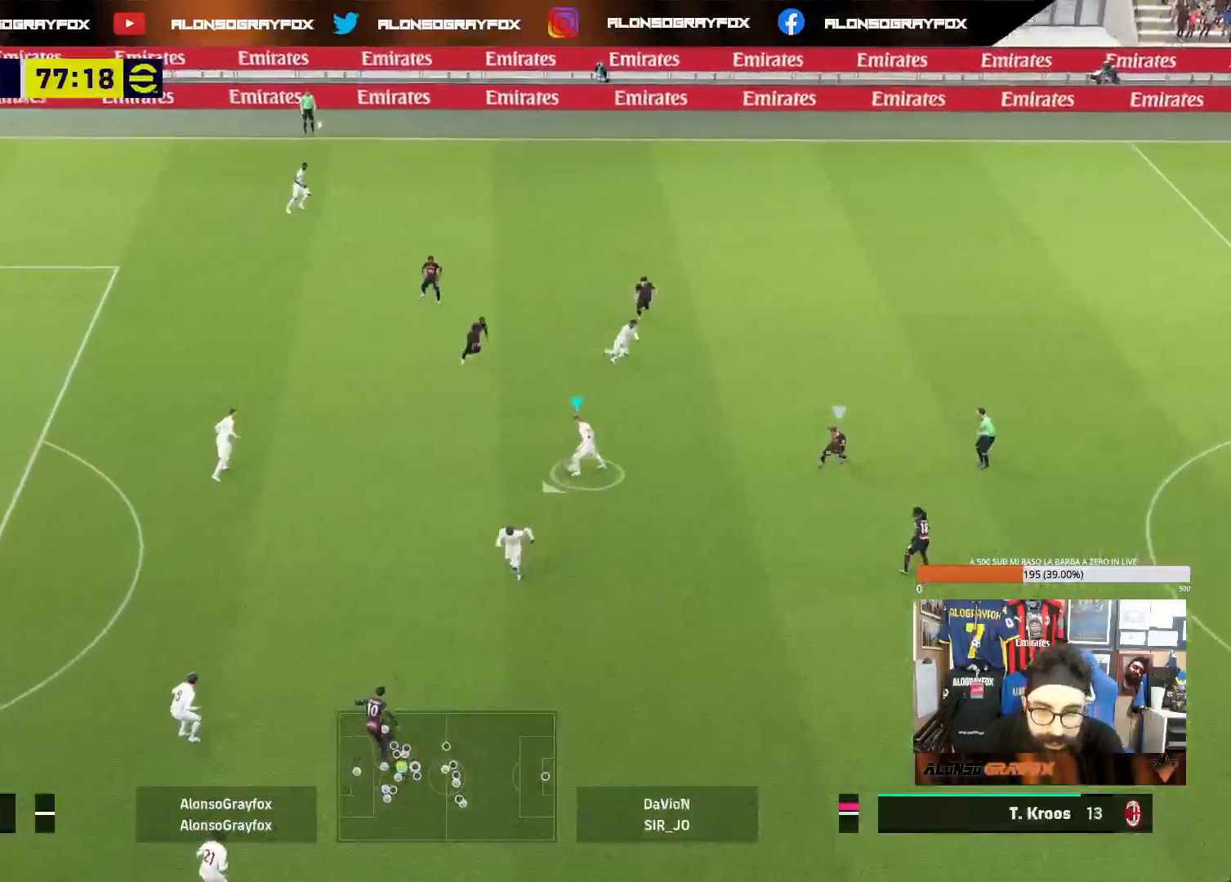
{"buttons": [], "left_stick": "down", "right_stick": "center", "events": [[300, "left_stick", "down"]]}
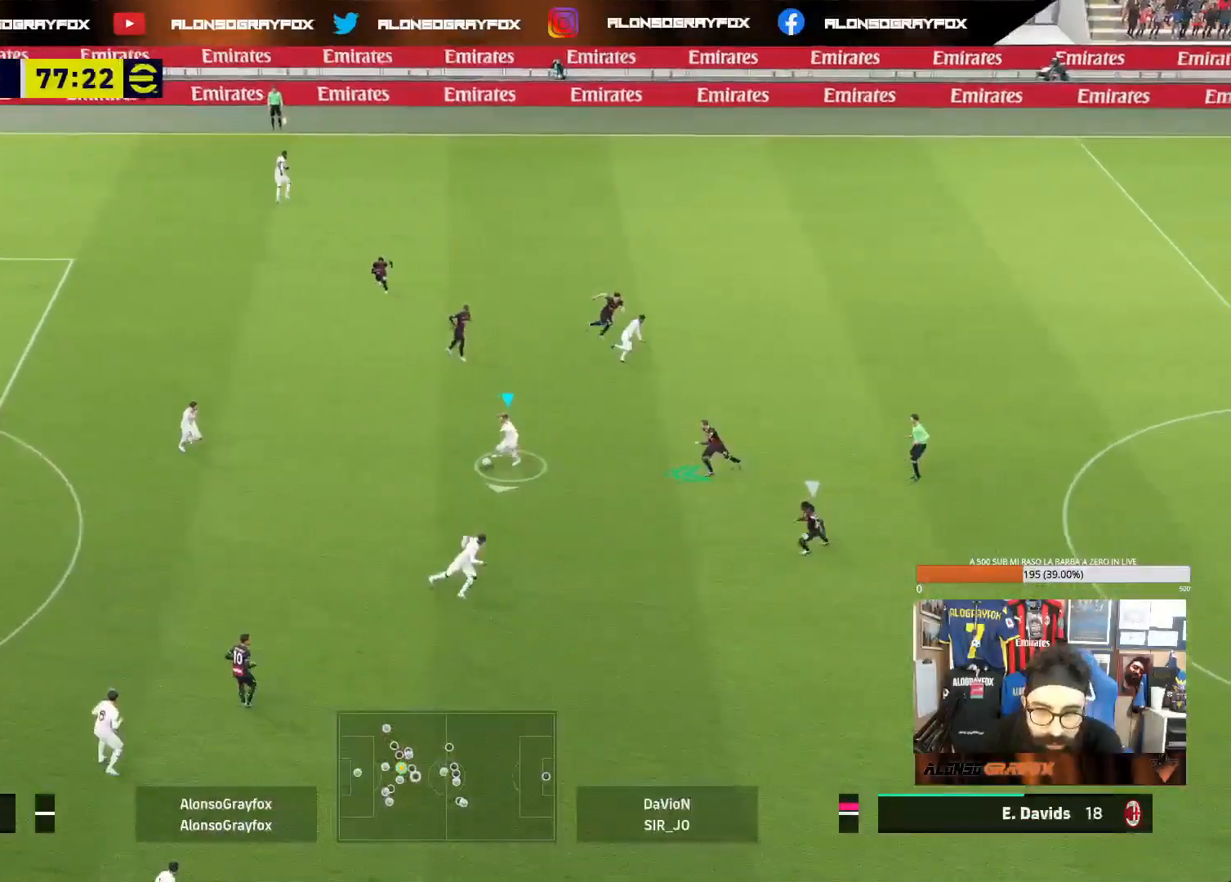
{"buttons": [], "left_stick": "down", "right_stick": "center", "events": [[333, "TRIANGLE", "down"], [483, "TRIANGLE", "up"]]}
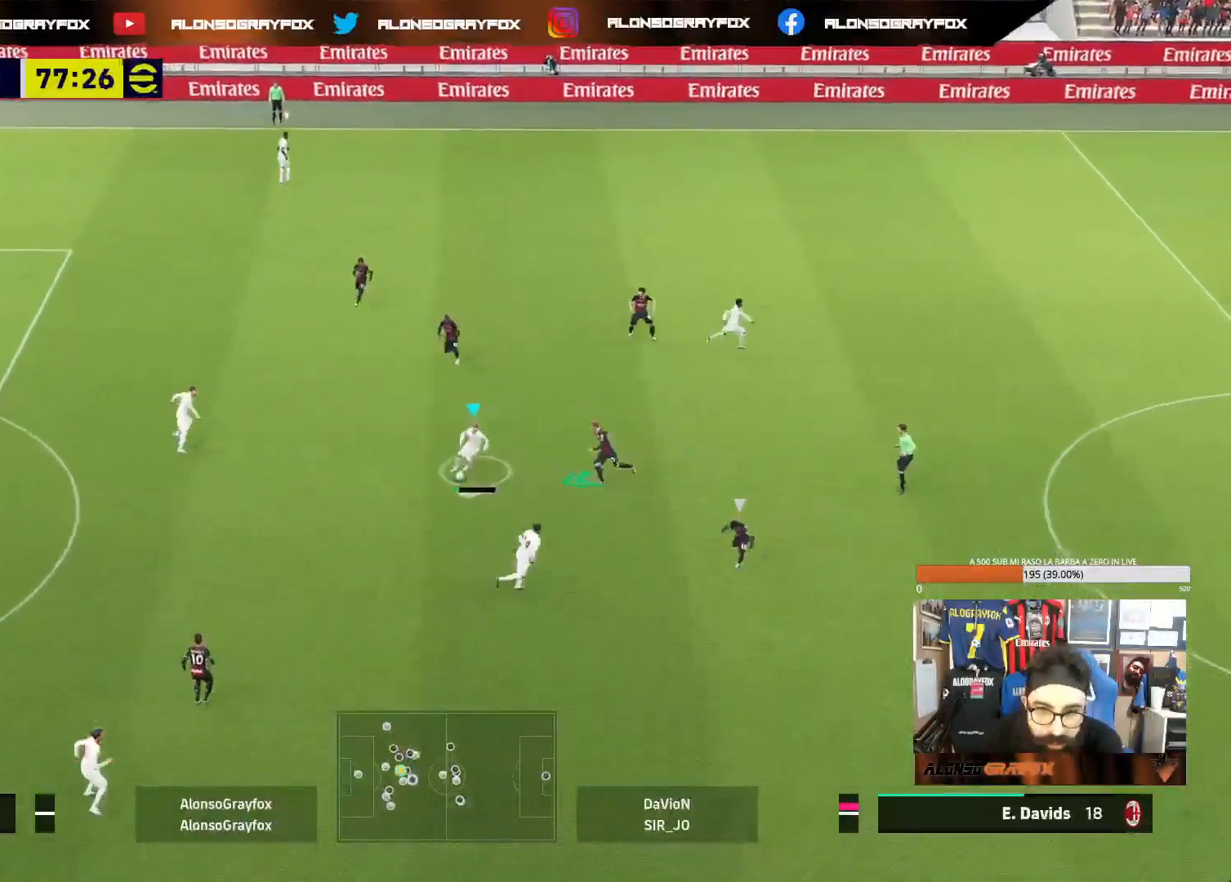
{"buttons": [], "left_stick": "down", "right_stick": "center", "events": []}
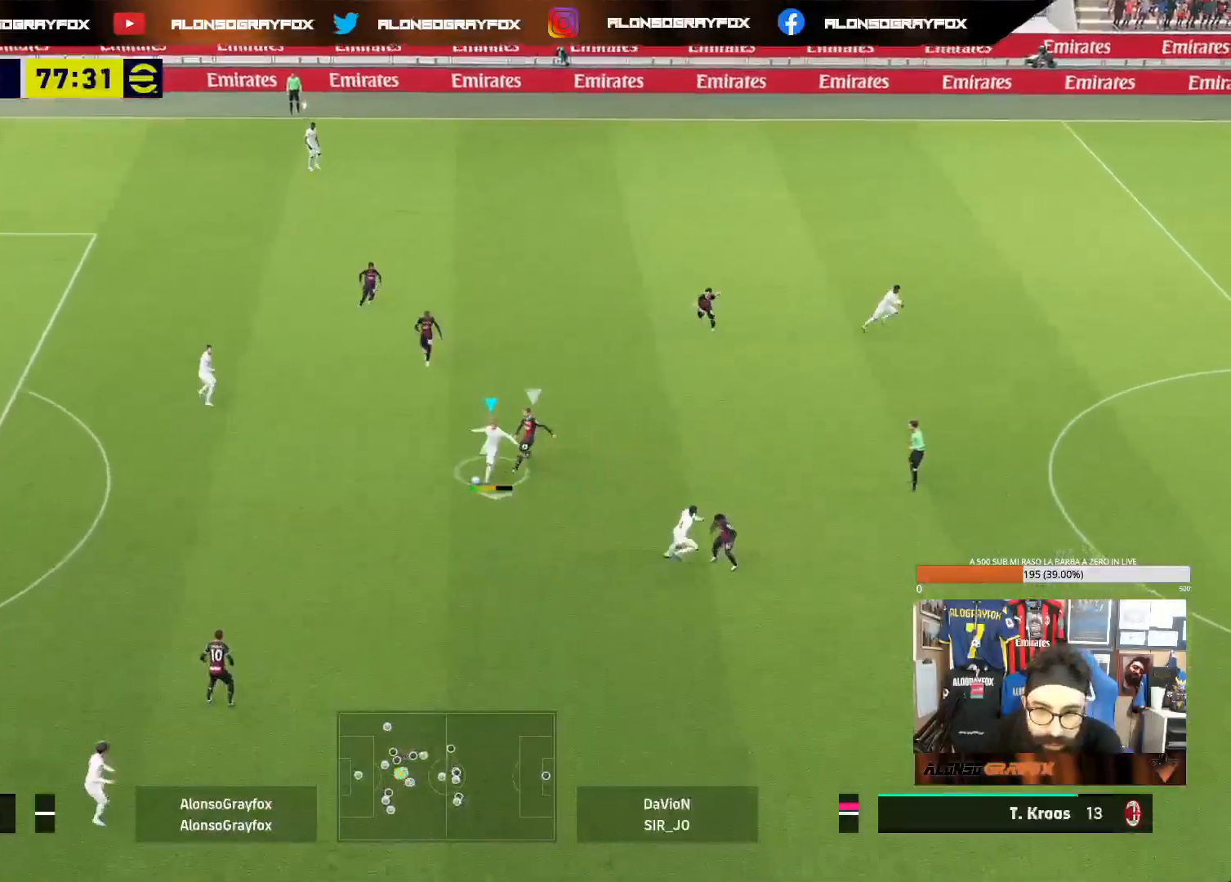
{"buttons": [], "left_stick": "right", "right_stick": "center", "events": [[150, "left_stick", "down-right"], [367, "left_stick", "right"]]}
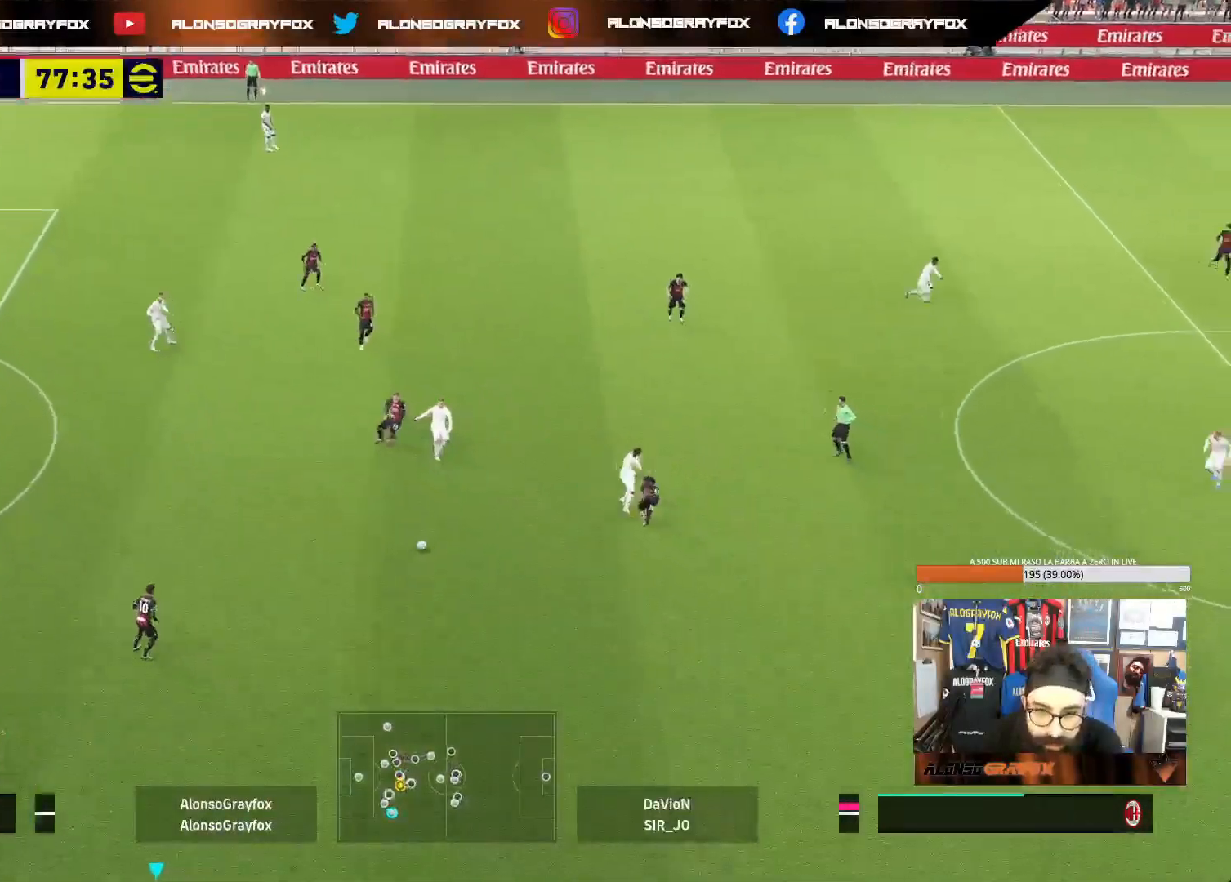
{"buttons": [], "left_stick": "up-right", "right_stick": "center", "events": [[150, "left_stick", "up-right"]]}
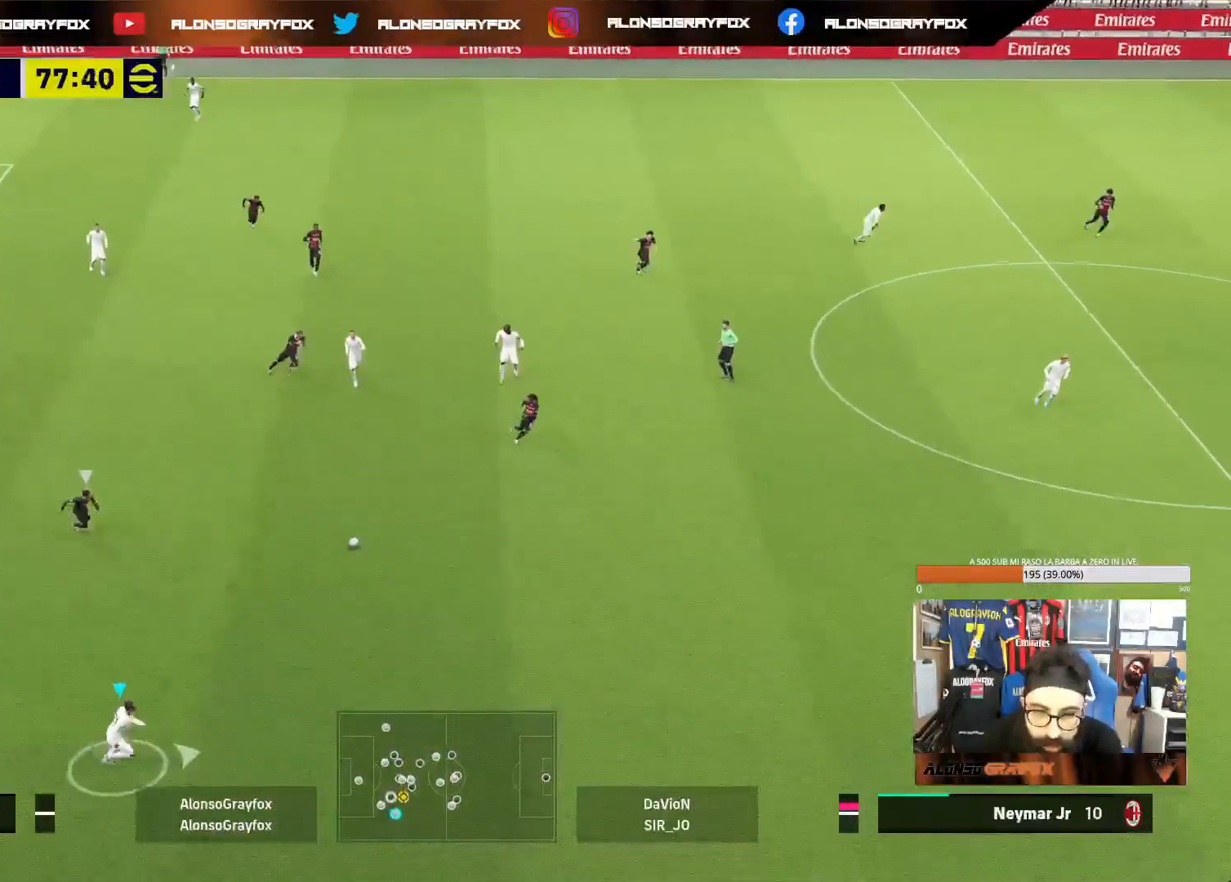
{"buttons": ["CROSS"], "left_stick": "up-right", "right_stick": "center", "events": [[450, "CROSS", "down"]]}
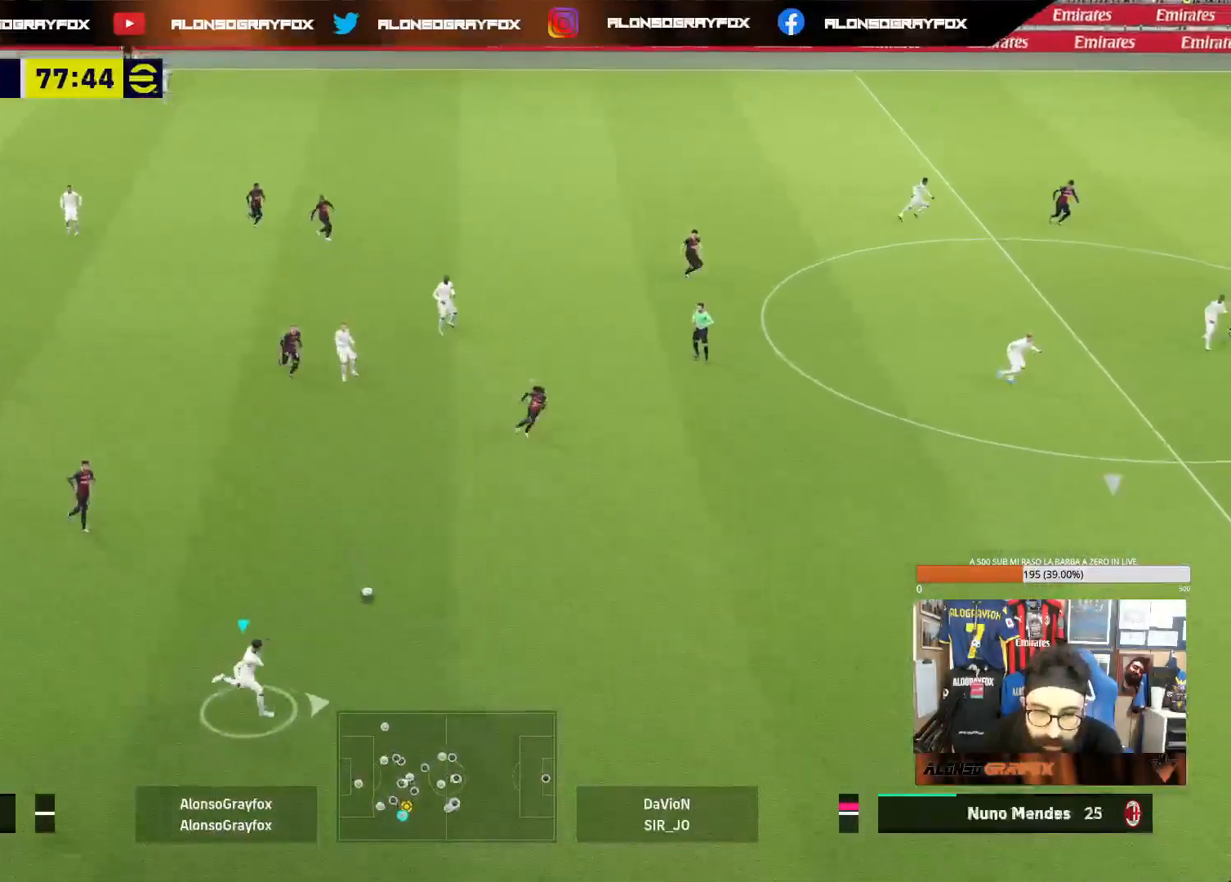
{"buttons": [], "left_stick": "up-right", "right_stick": "center", "events": [[117, "CROSS", "up"]]}
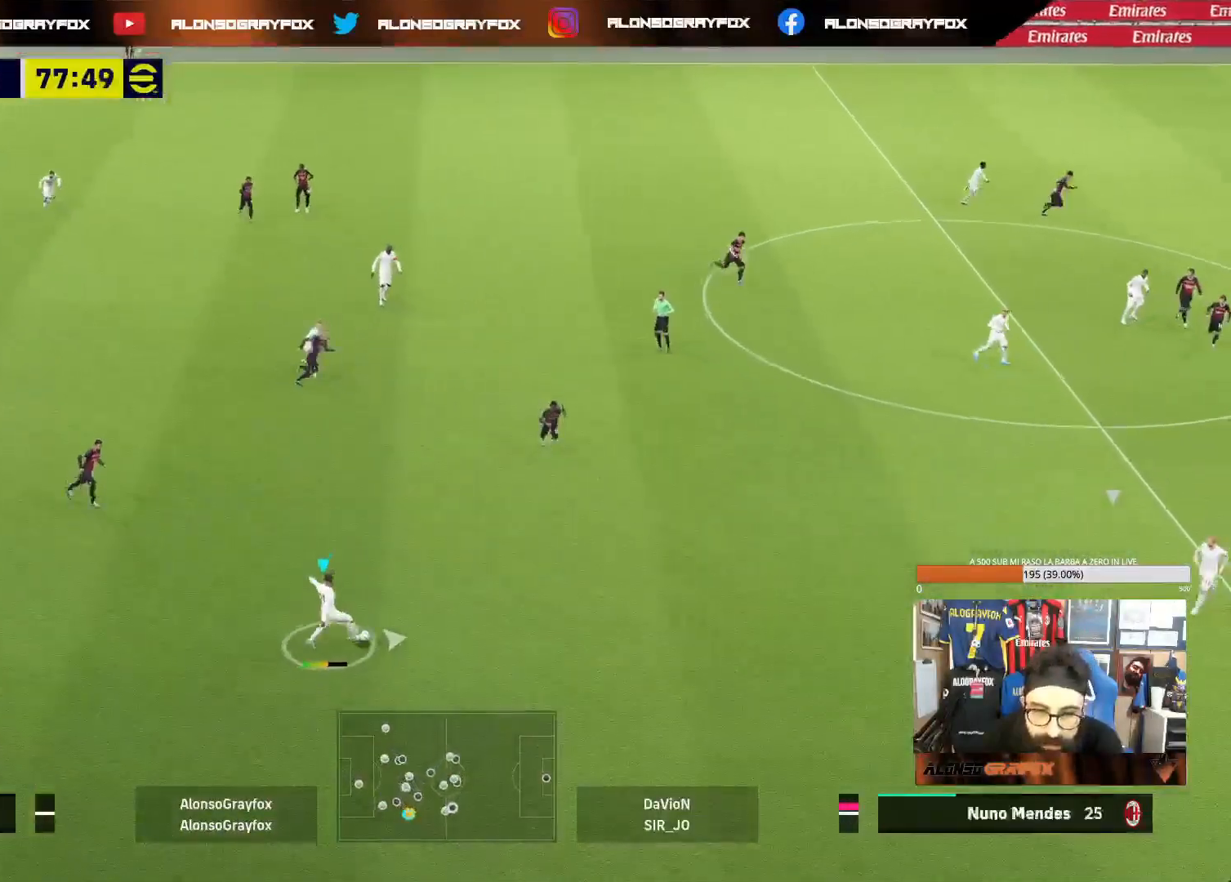
{"buttons": [], "left_stick": "up", "right_stick": "center", "events": [[283, "left_stick", "up"]]}
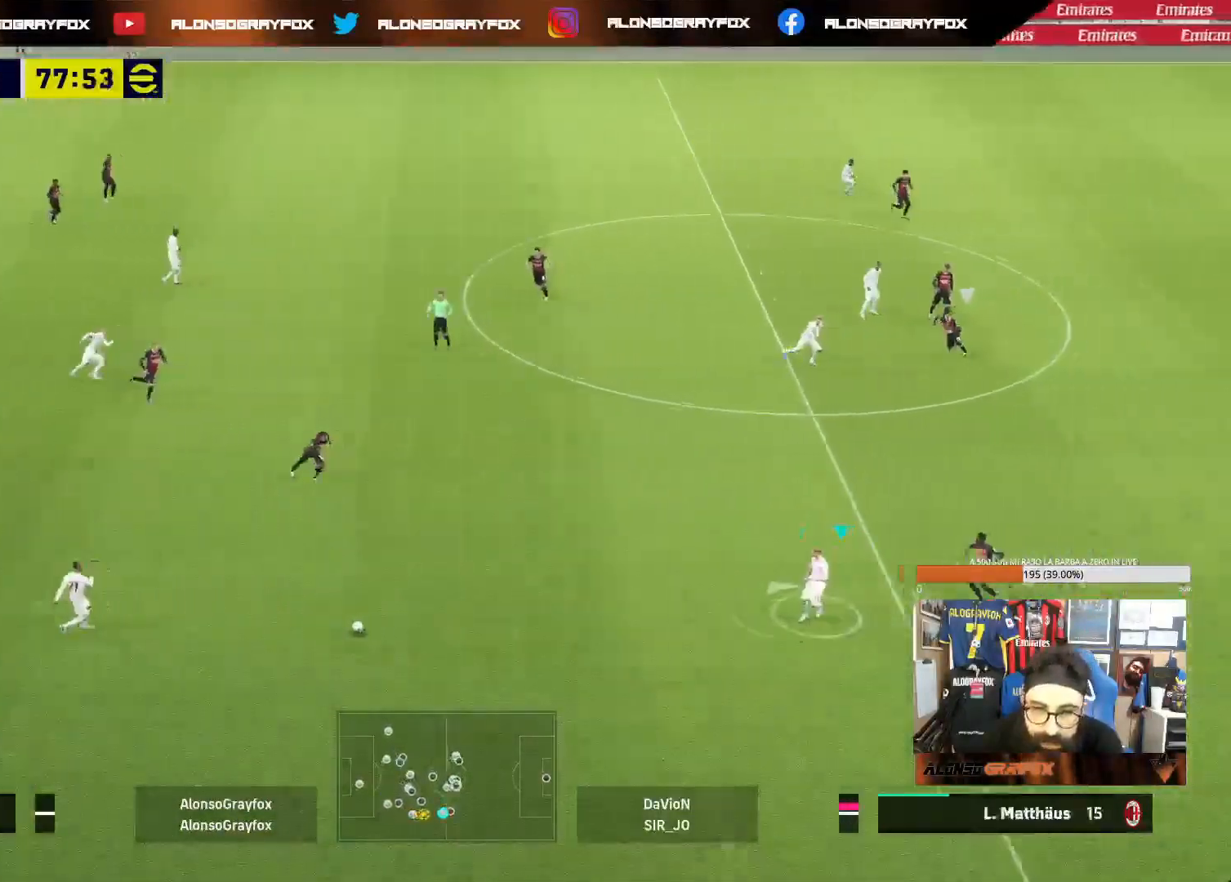
{"buttons": ["L1"], "left_stick": "down", "right_stick": "center", "events": [[17, "left_stick", "up-right"], [117, "left_stick", "center"], [217, "left_stick", "down"], [400, "L1", "down"]]}
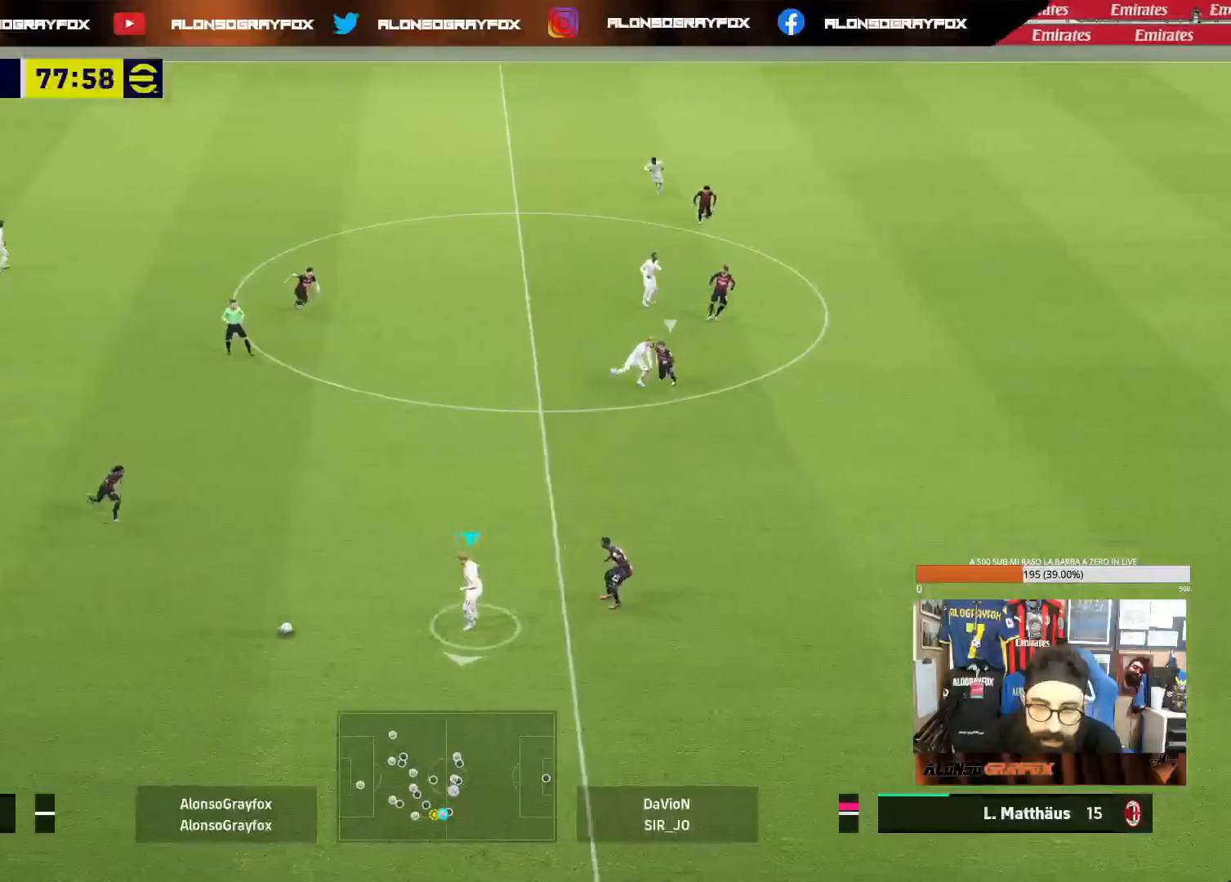
{"buttons": [], "left_stick": "down-right", "right_stick": "center", "events": [[333, "left_stick", "down-right"], [367, "L1", "up"]]}
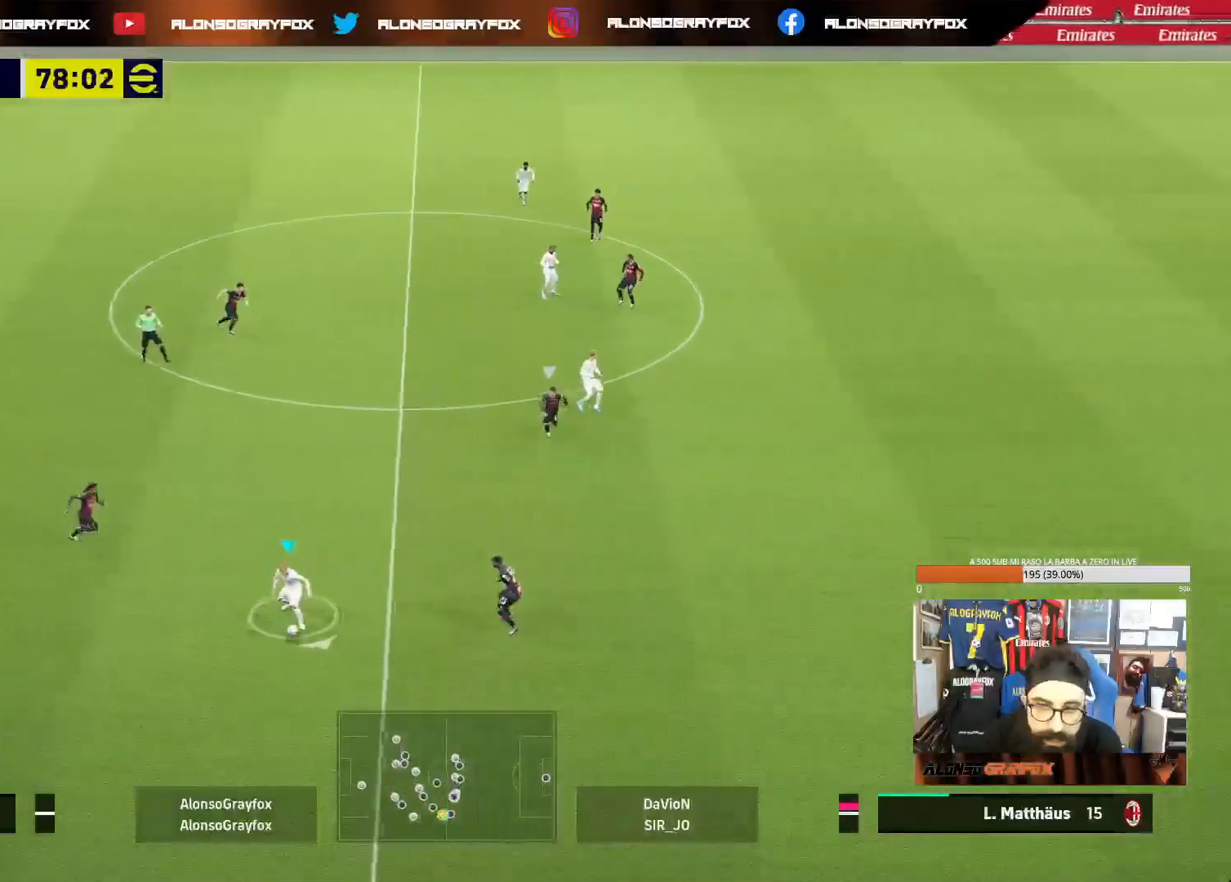
{"buttons": [], "left_stick": "down-right", "right_stick": "center", "events": []}
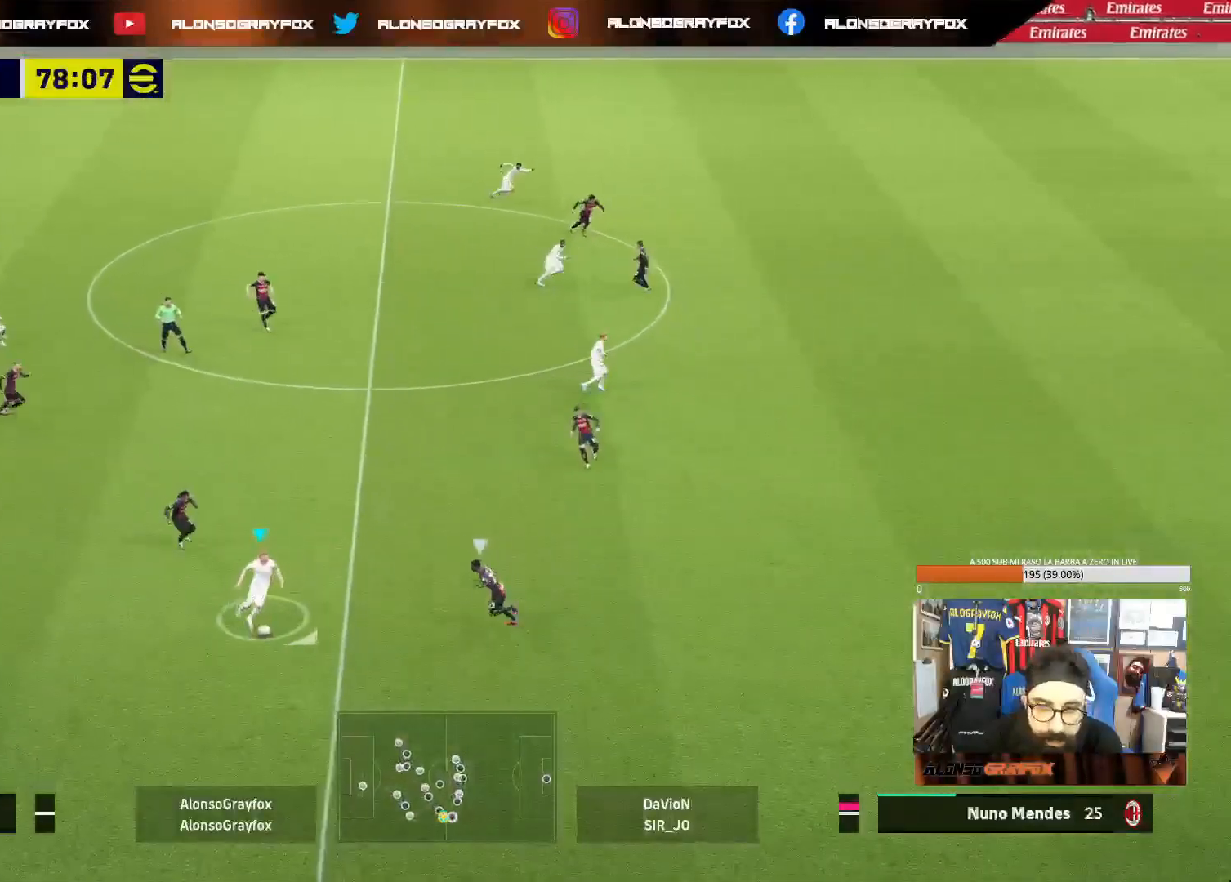
{"buttons": ["L1"], "left_stick": "down-left", "right_stick": "center", "events": [[133, "L1", "down"], [133, "left_stick", "down-left"]]}
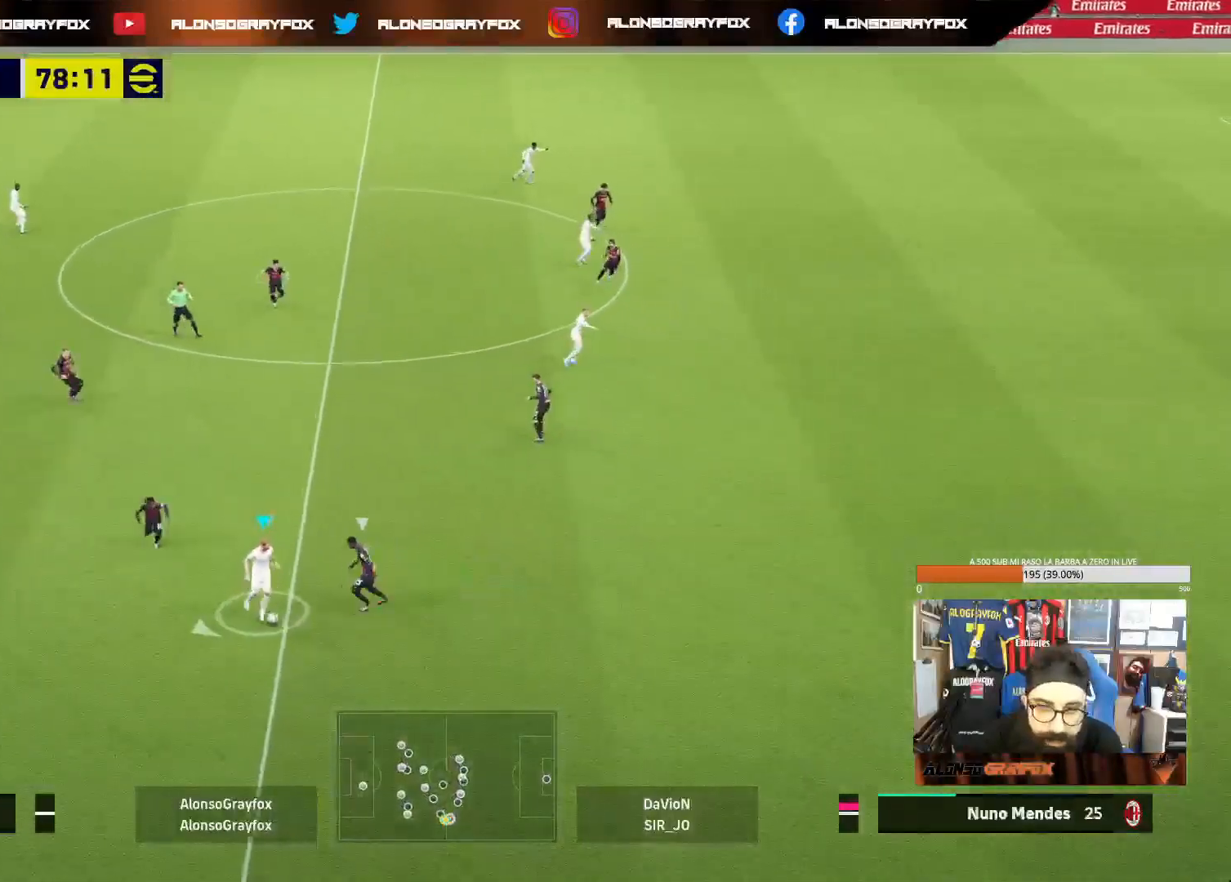
{"buttons": ["L1", "R2"], "left_stick": "down-left", "right_stick": "center", "events": [[83, "CROSS", "down"], [183, "CROSS", "up"], [250, "R2", "down"]]}
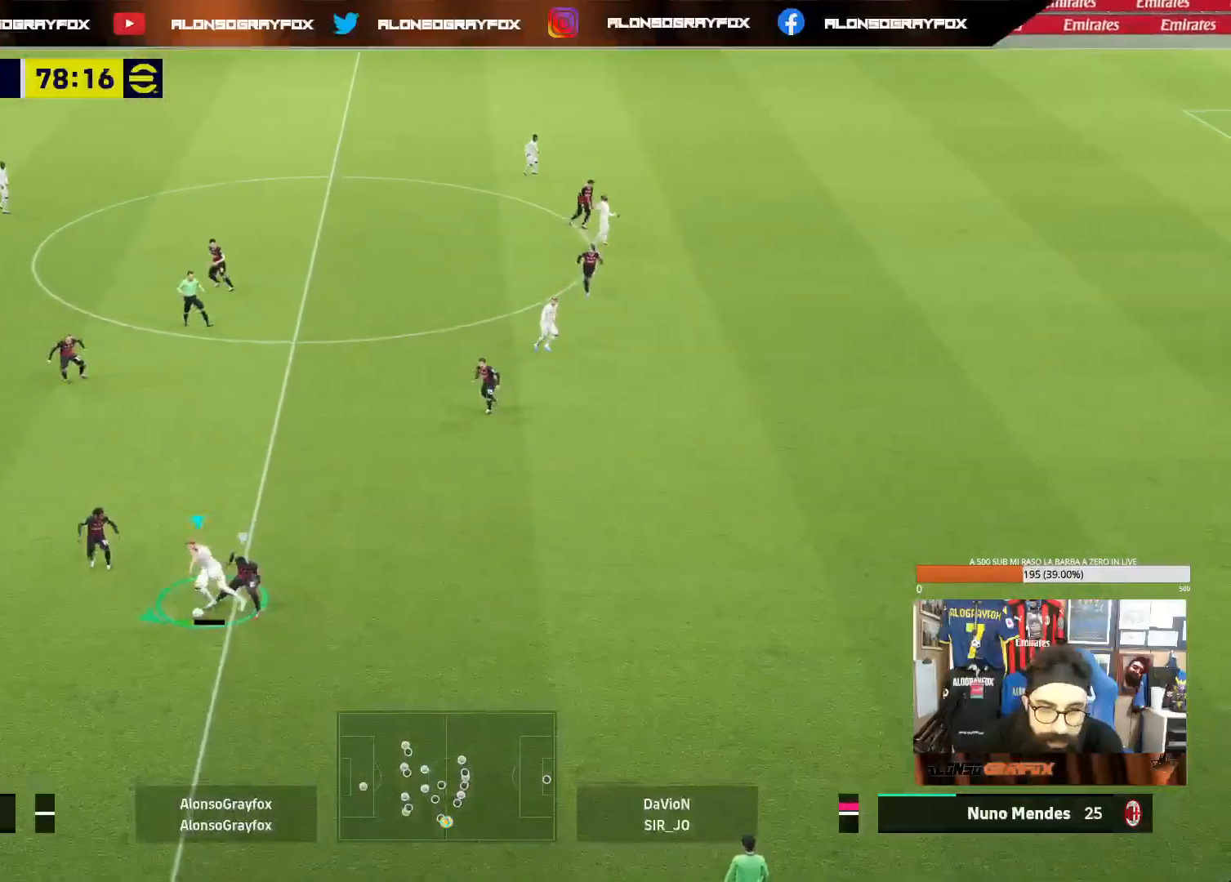
{"buttons": ["R1", "R2"], "left_stick": "down-left", "right_stick": "center", "events": [[250, "R2", "up"], [433, "L1", "up"], [433, "R1", "down"], [433, "R2", "down"]]}
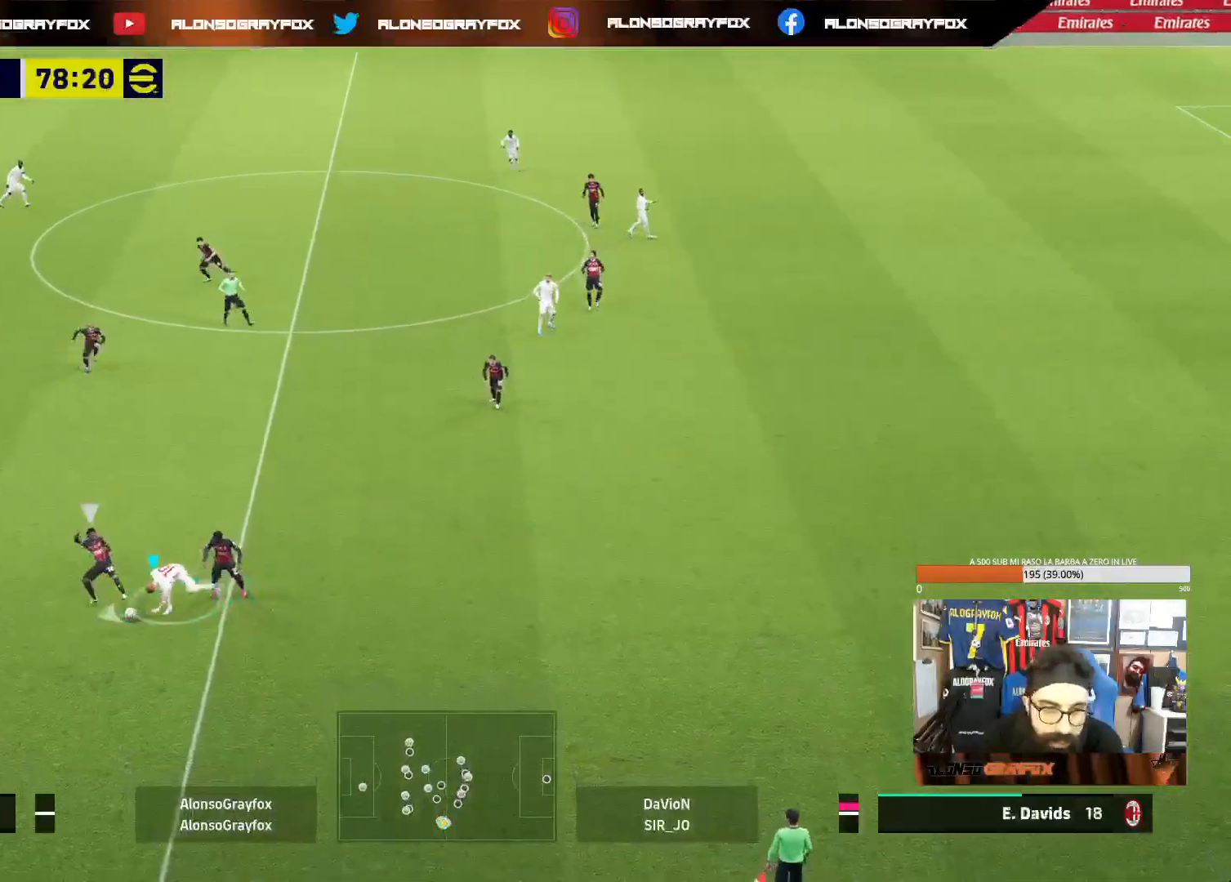
{"buttons": [], "left_stick": "center", "right_stick": "center", "events": [[250, "R1", "up"], [300, "R2", "up"], [300, "left_stick", "left"], [400, "left_stick", "center"]]}
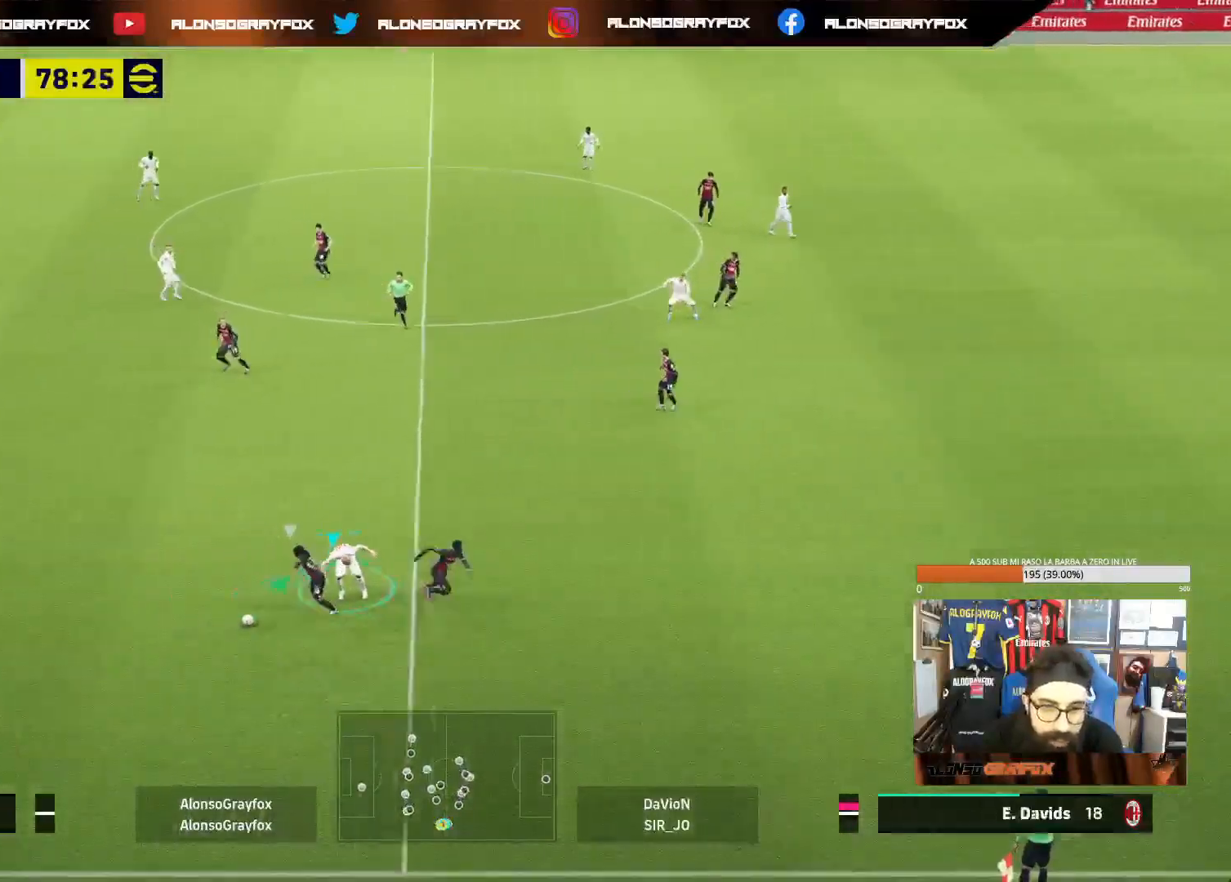
{"buttons": ["L2"], "left_stick": "down", "right_stick": "center", "events": [[17, "left_stick", "left"], [183, "R2", "down"], [217, "R1", "down"], [350, "R1", "up"], [350, "right_stick", "left"], [417, "R2", "up"], [417, "left_stick", "down"], [450, "L2", "down"], [467, "right_stick", "center"]]}